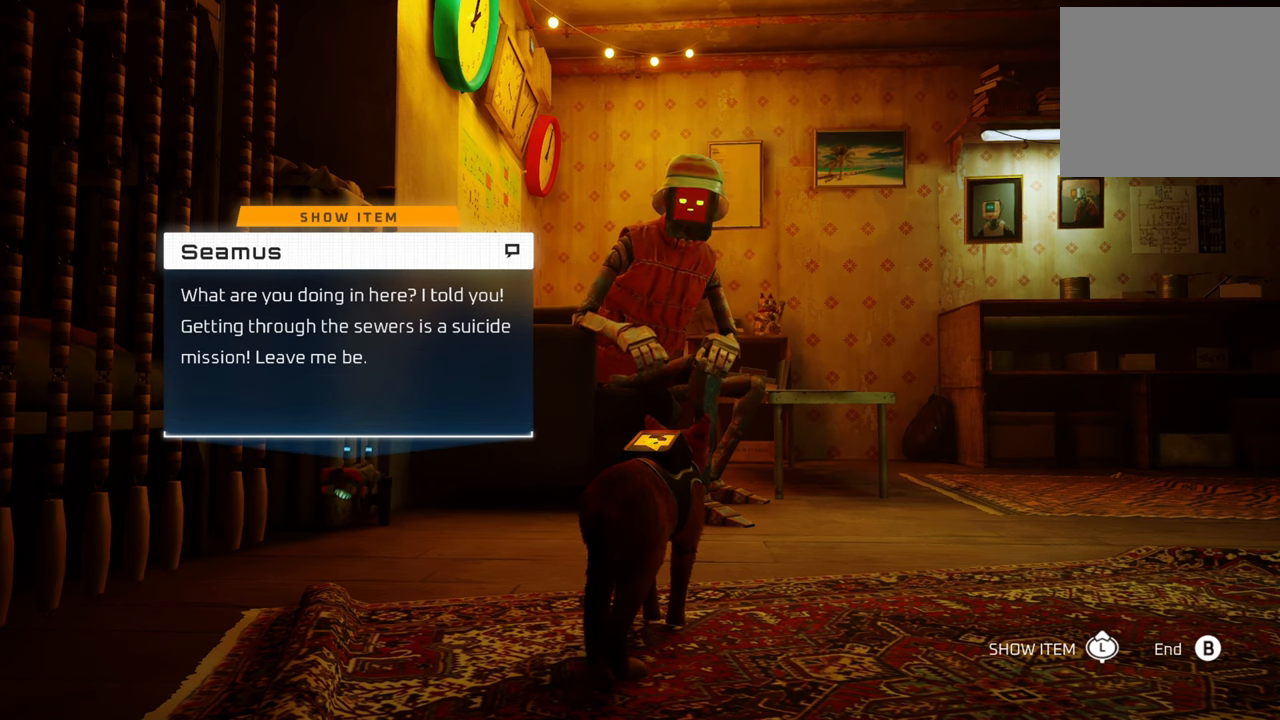
Gameplay with a controller (Xbox layout); each line is a JSON object with the inputs held at the frame after it. "events" lists button and stick changes between this image and that frame as [ms after this image, input, new state], when the widget could be followed in between.
{"buttons": [], "left_stick": "center", "right_stick": "center", "events": [[340, "B", "down"], [460, "B", "up"]]}
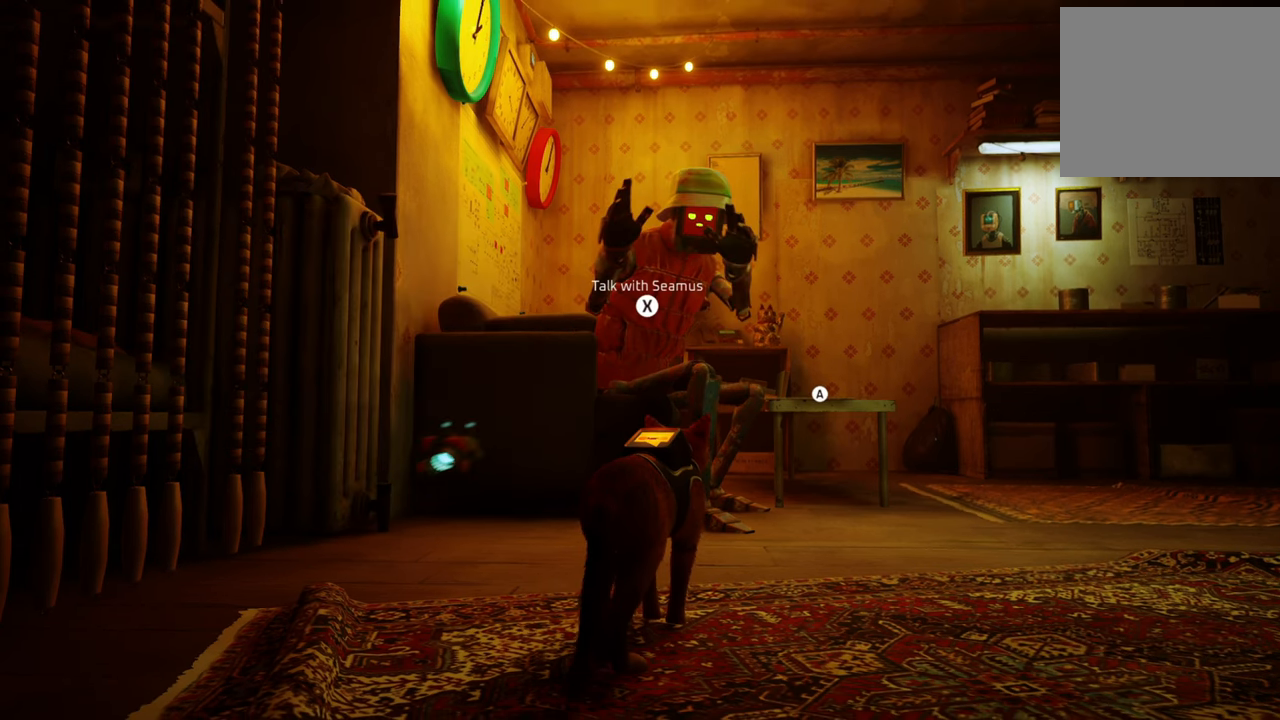
{"buttons": [], "left_stick": "center", "right_stick": "center", "events": []}
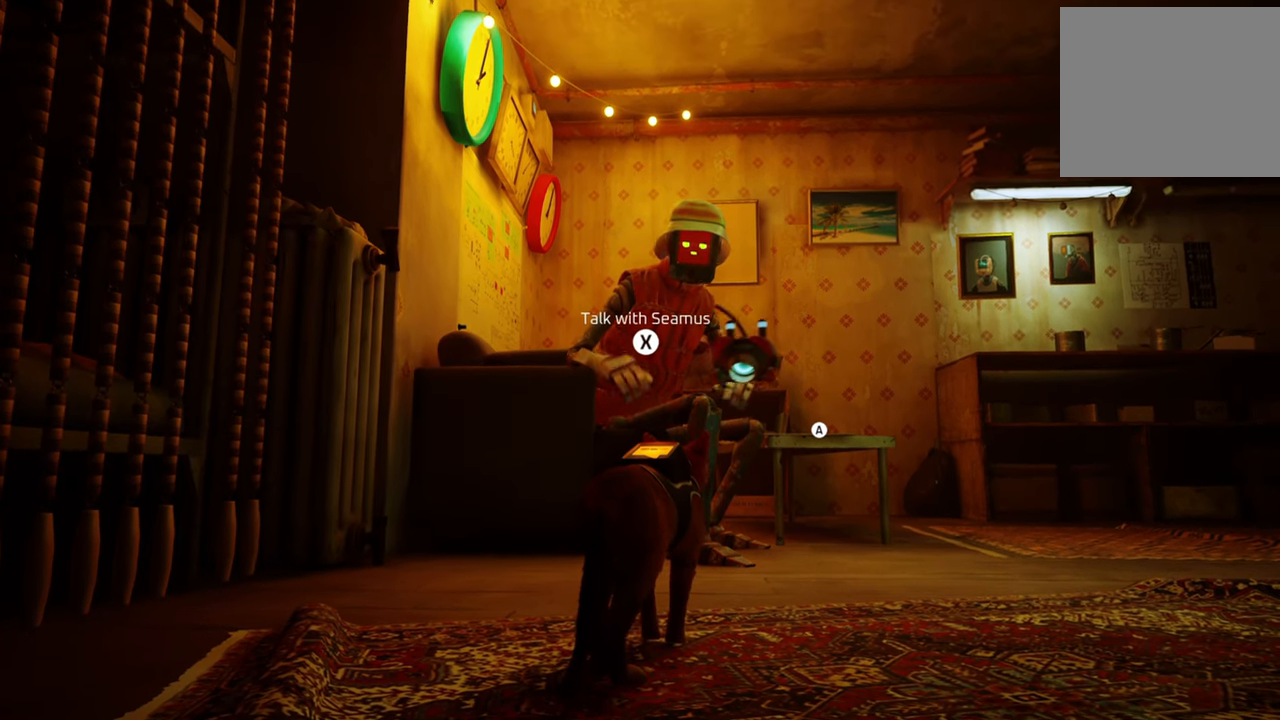
{"buttons": [], "left_stick": "center", "right_stick": "center", "events": []}
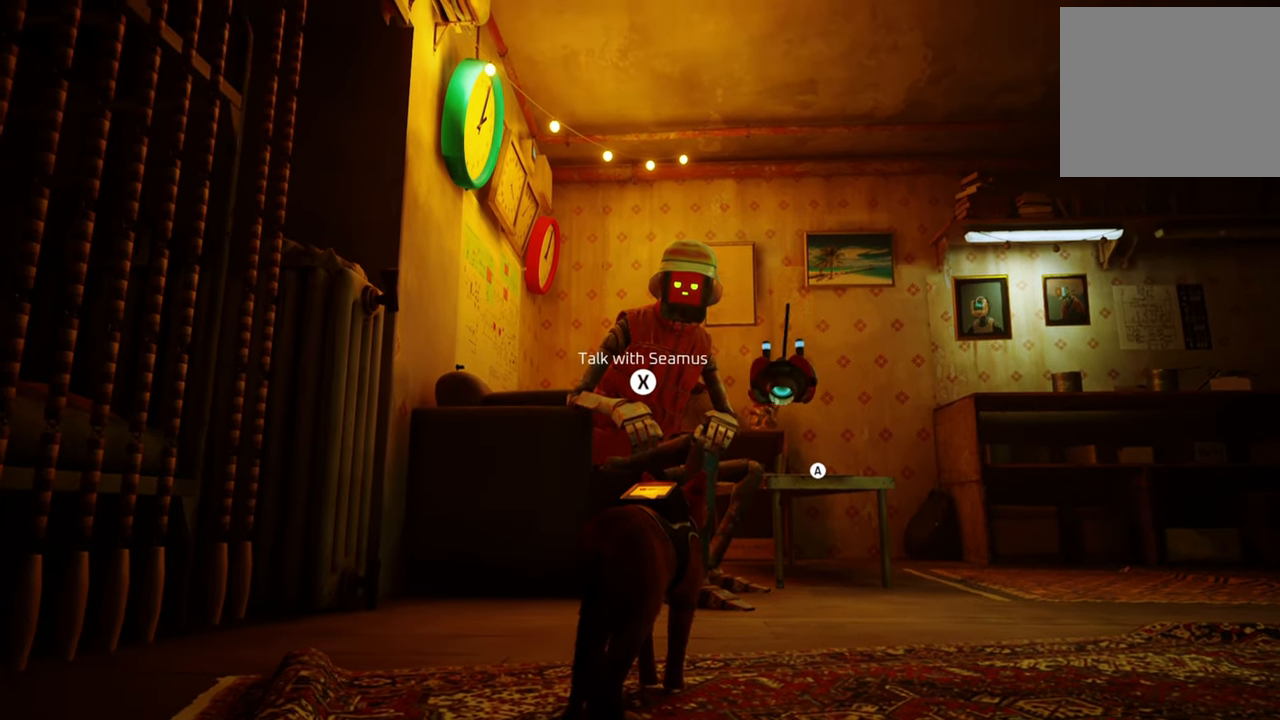
{"buttons": [], "left_stick": "center", "right_stick": "center", "events": []}
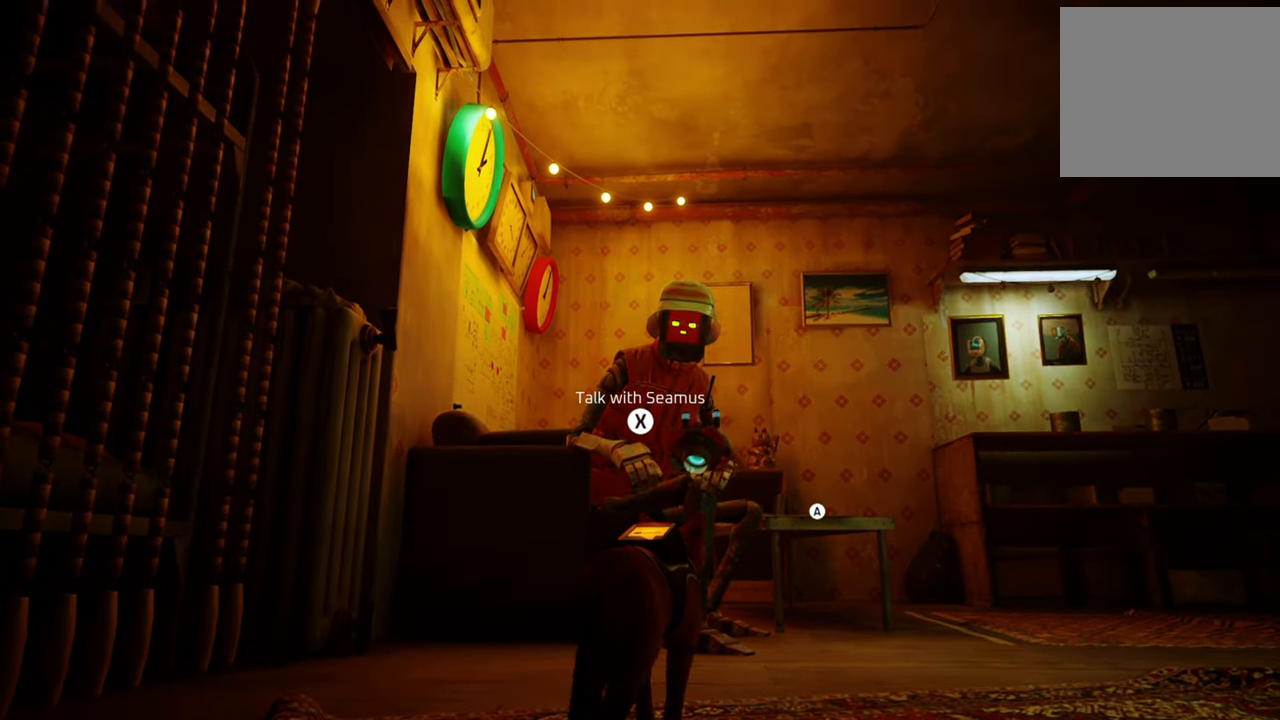
{"buttons": [], "left_stick": "center", "right_stick": "center", "events": []}
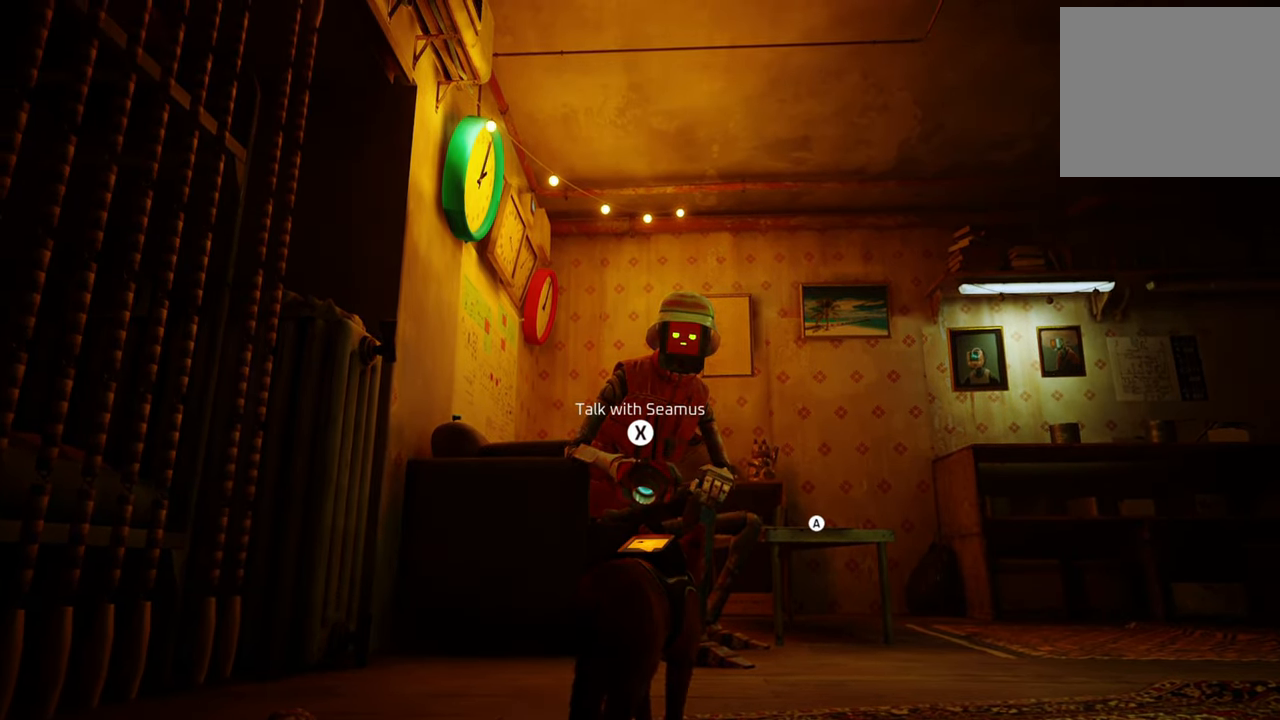
{"buttons": [], "left_stick": "center", "right_stick": "center", "events": [[120, "X", "down"], [280, "X", "up"]]}
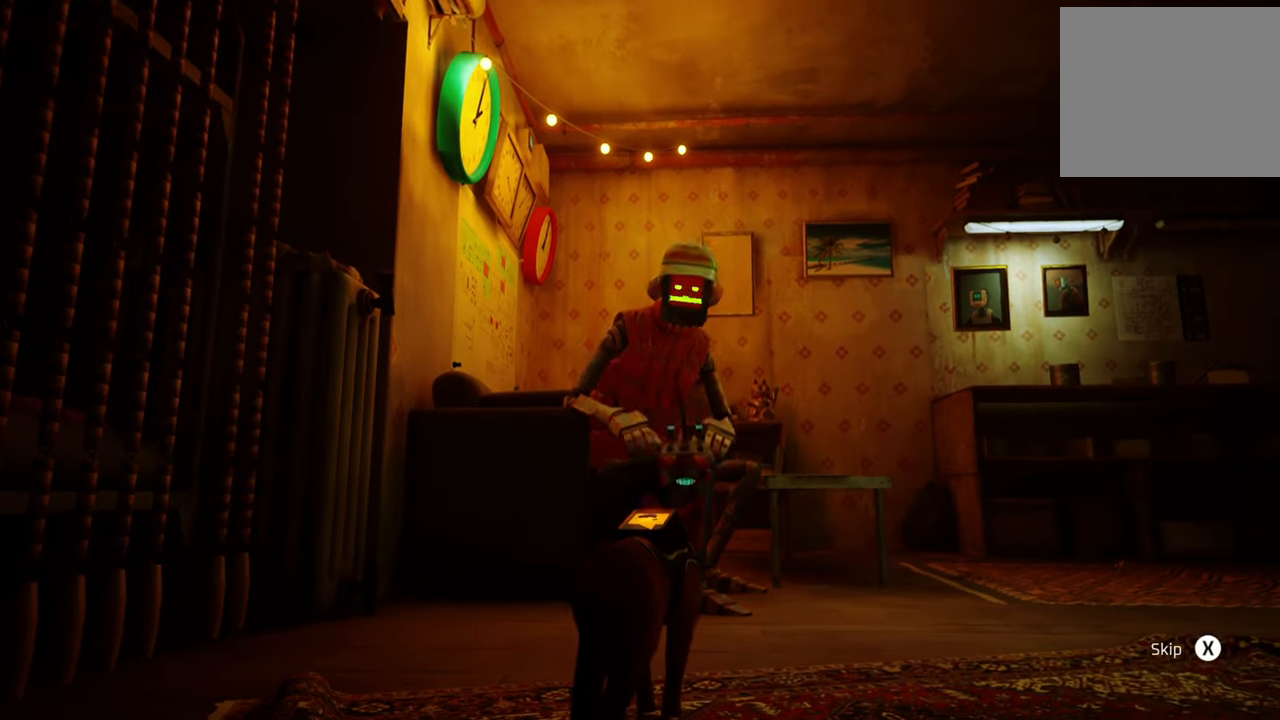
{"buttons": [], "left_stick": "center", "right_stick": "center", "events": []}
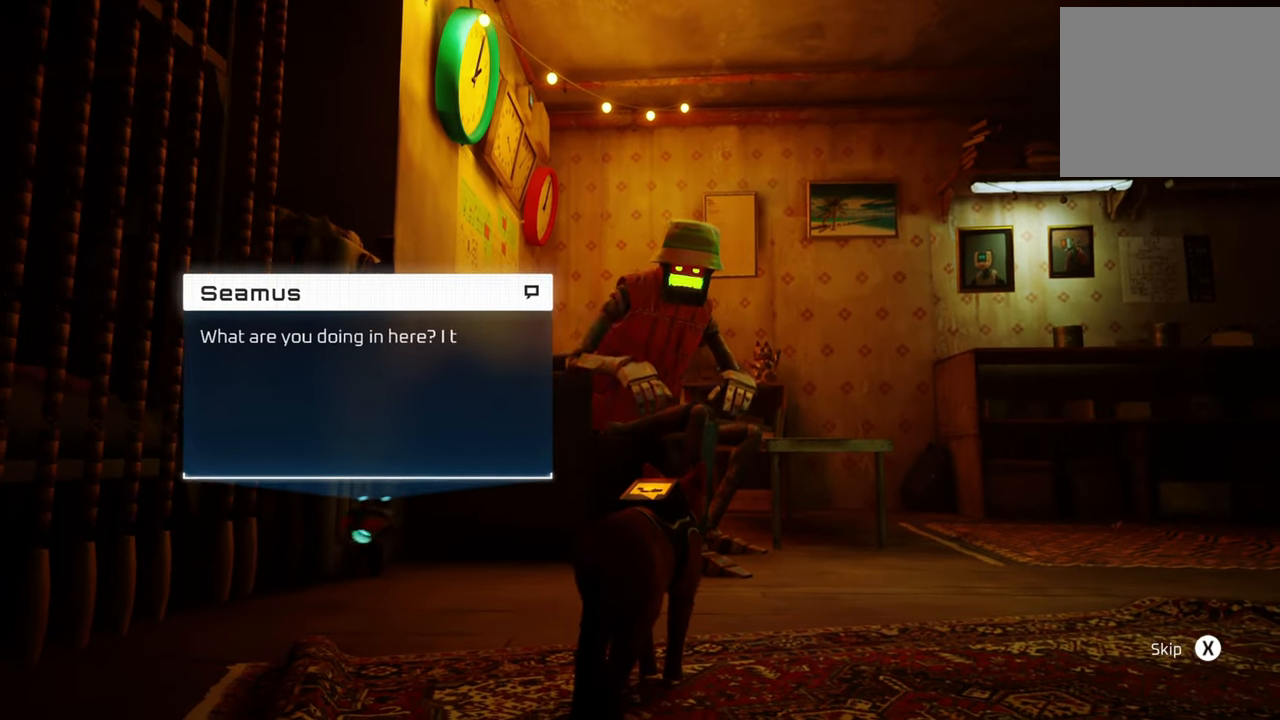
{"buttons": [], "left_stick": "center", "right_stick": "center", "events": []}
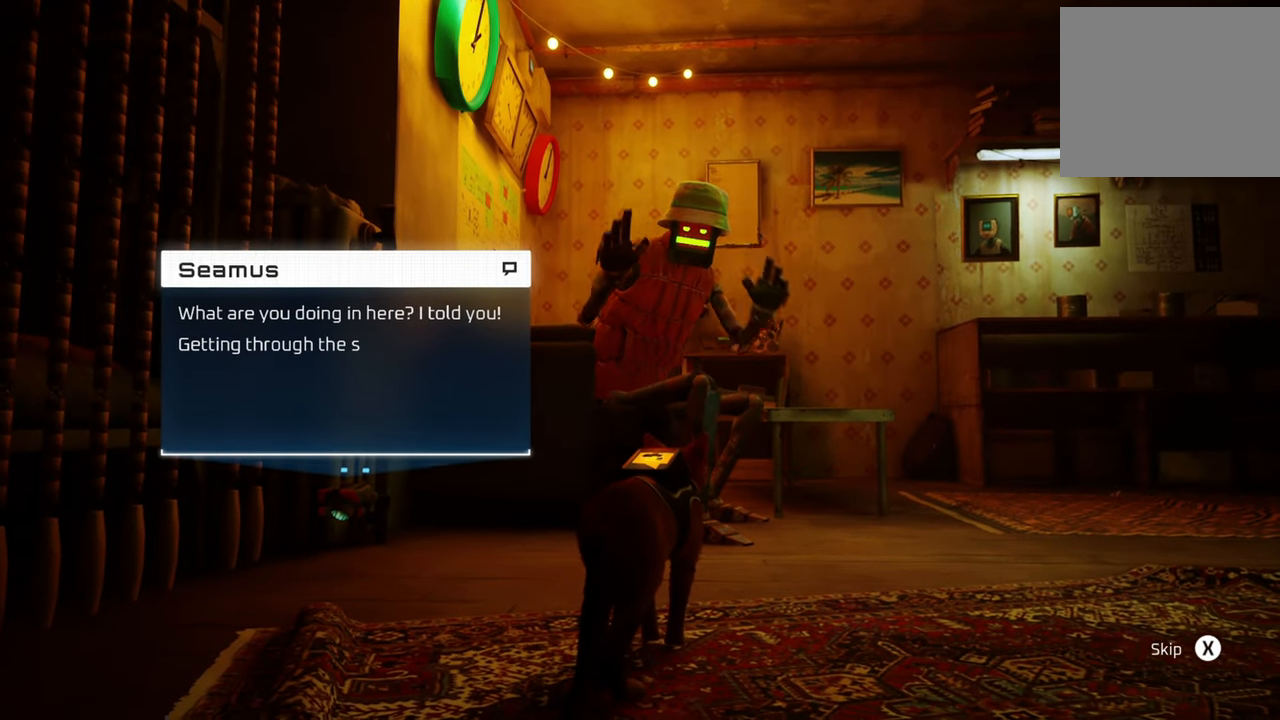
{"buttons": [], "left_stick": "center", "right_stick": "center", "events": []}
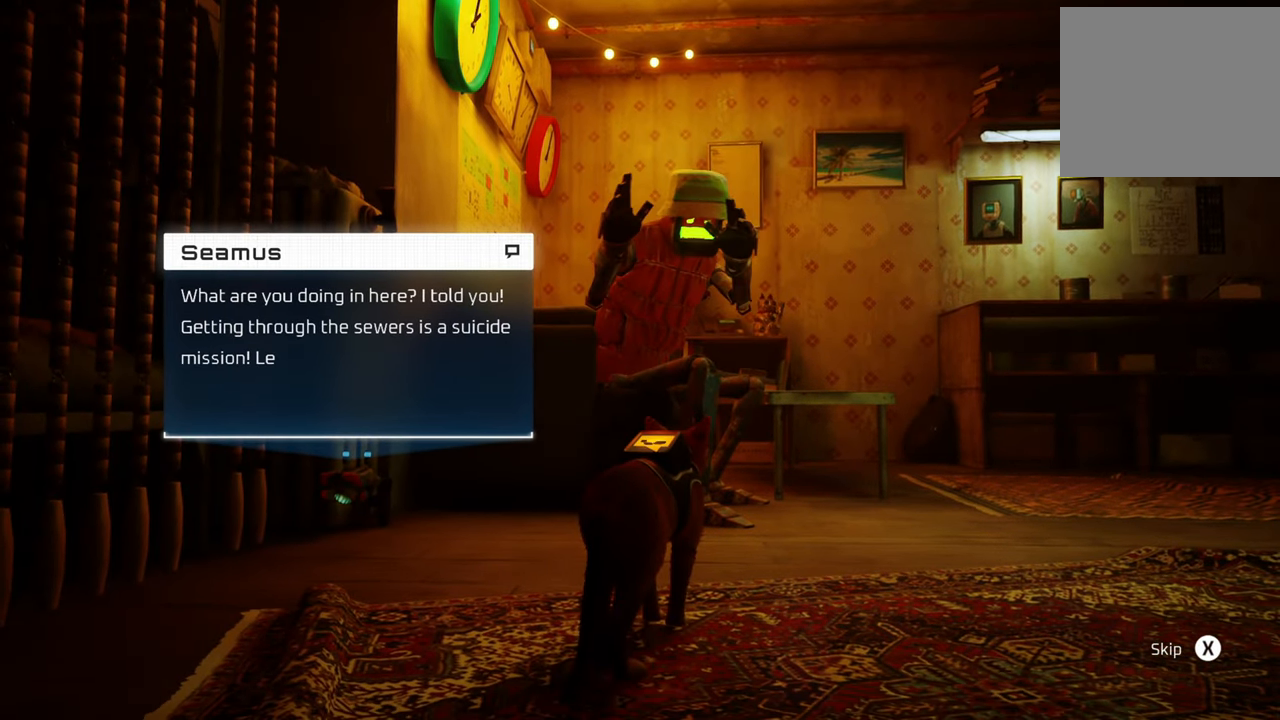
{"buttons": [], "left_stick": "center", "right_stick": "center", "events": []}
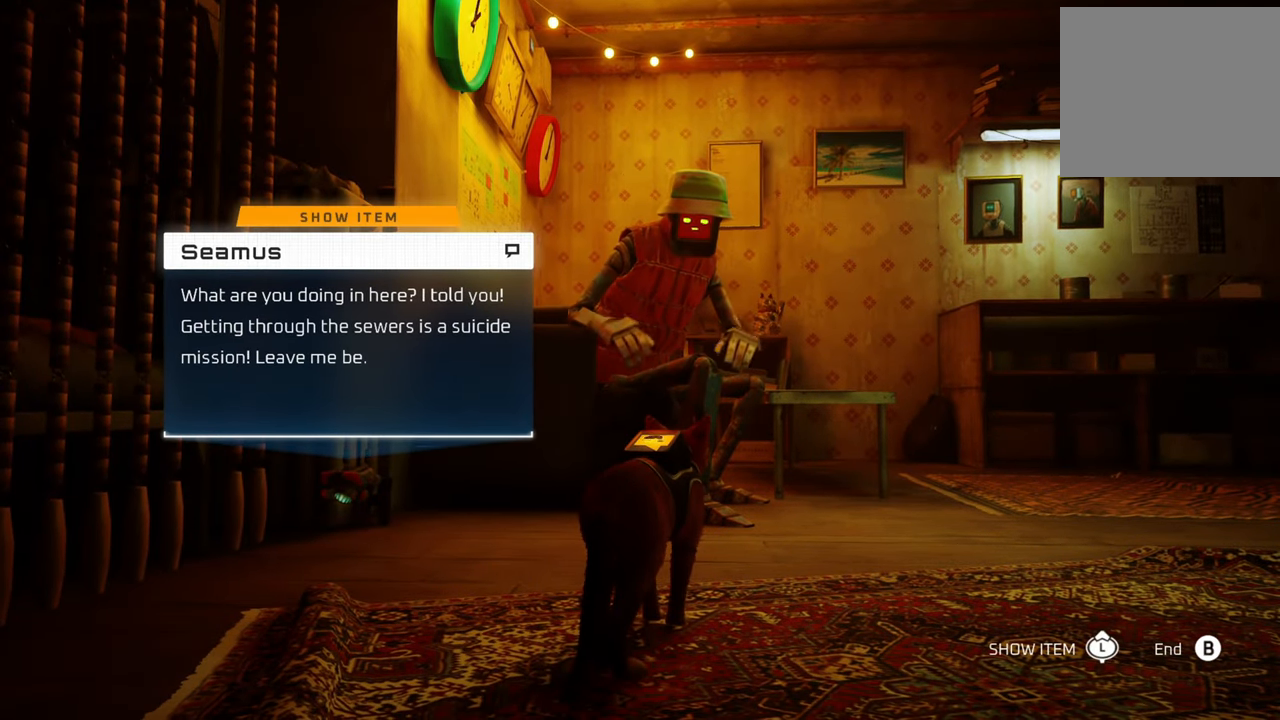
{"buttons": [], "left_stick": "center", "right_stick": "center", "events": []}
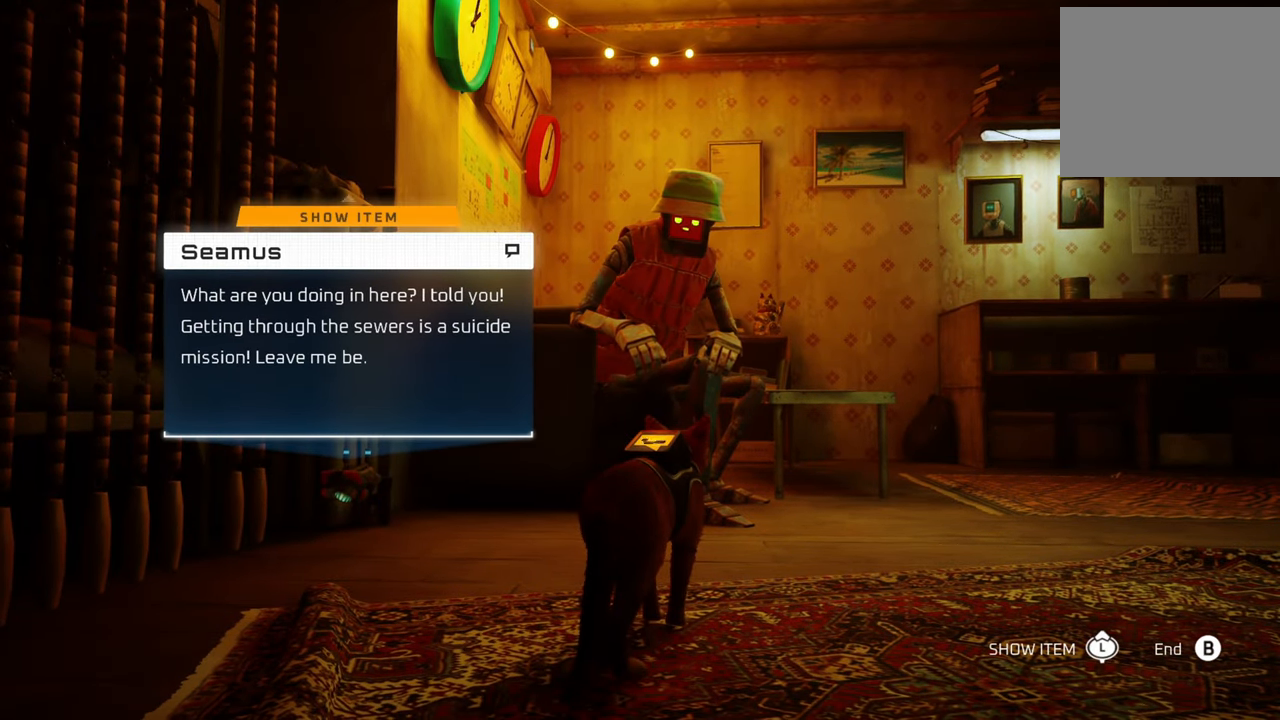
{"buttons": [], "left_stick": "center", "right_stick": "center", "events": [[140, "left_stick", "up"], [400, "left_stick", "center"]]}
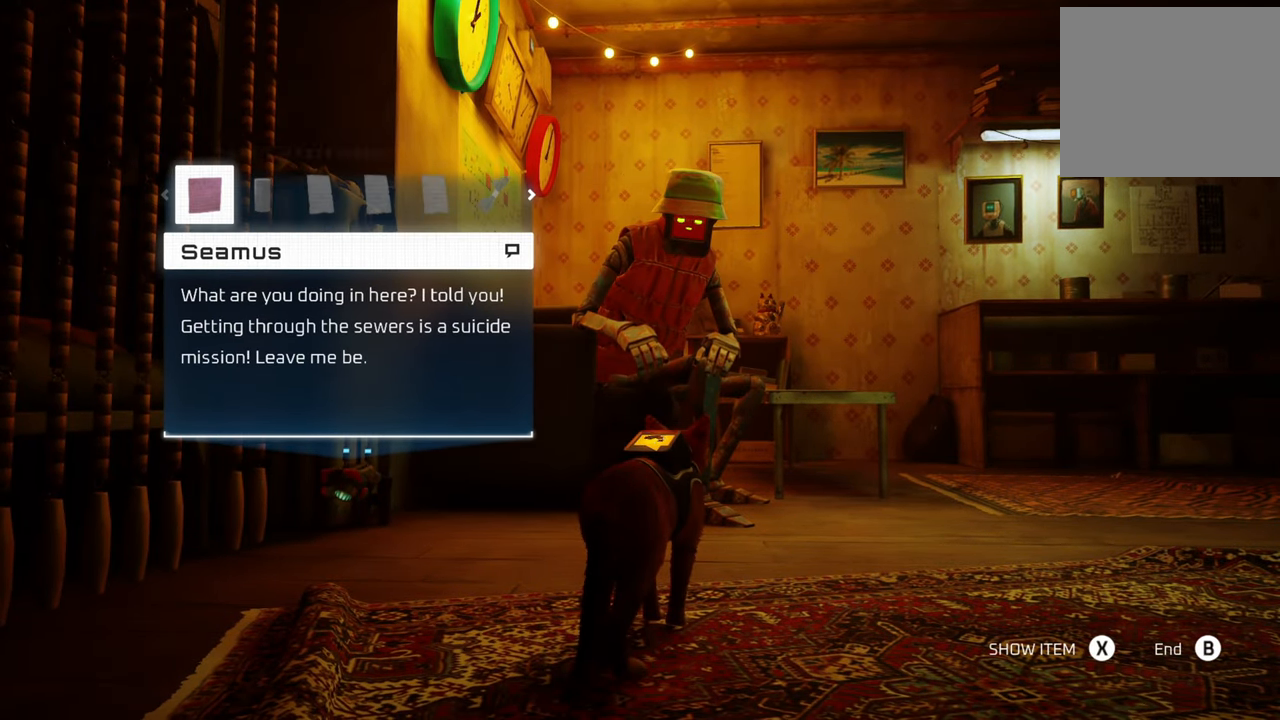
{"buttons": [], "left_stick": "center", "right_stick": "center", "events": []}
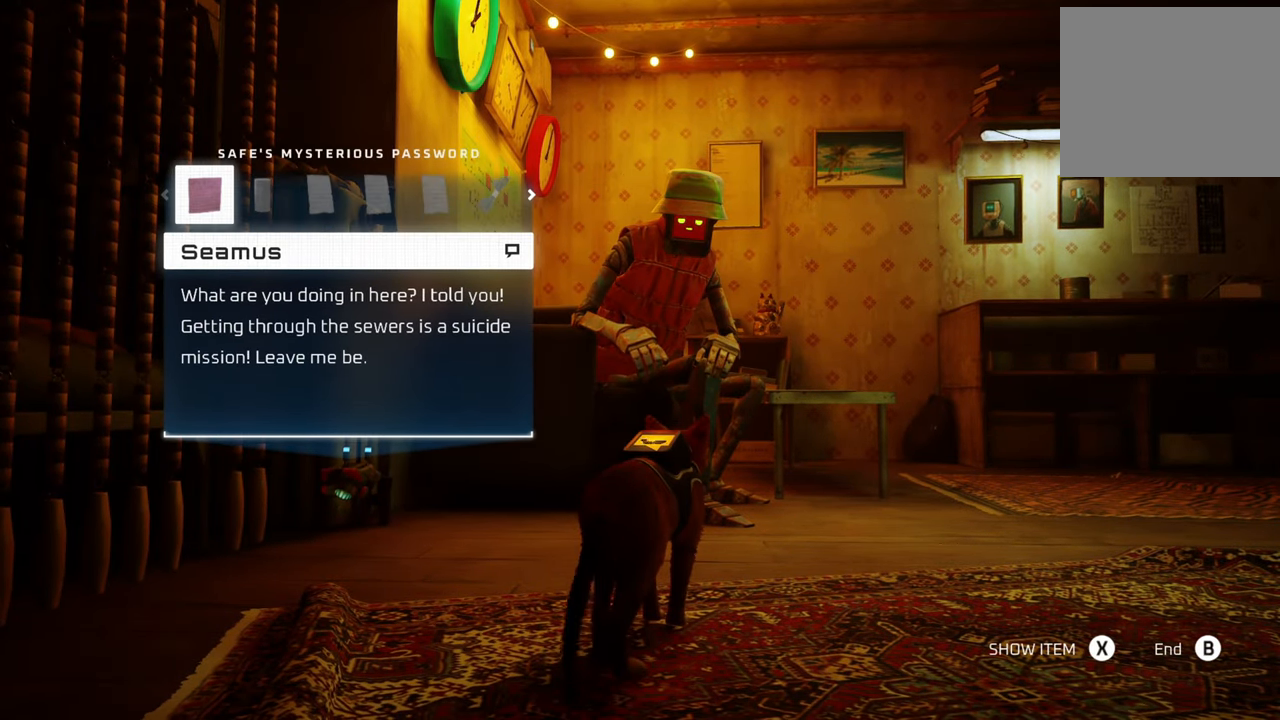
{"buttons": [], "left_stick": "center", "right_stick": "center", "events": [[40, "DPAD_RIGHT", "down"], [160, "DPAD_RIGHT", "up"], [280, "DPAD_RIGHT", "down"], [400, "DPAD_RIGHT", "up"]]}
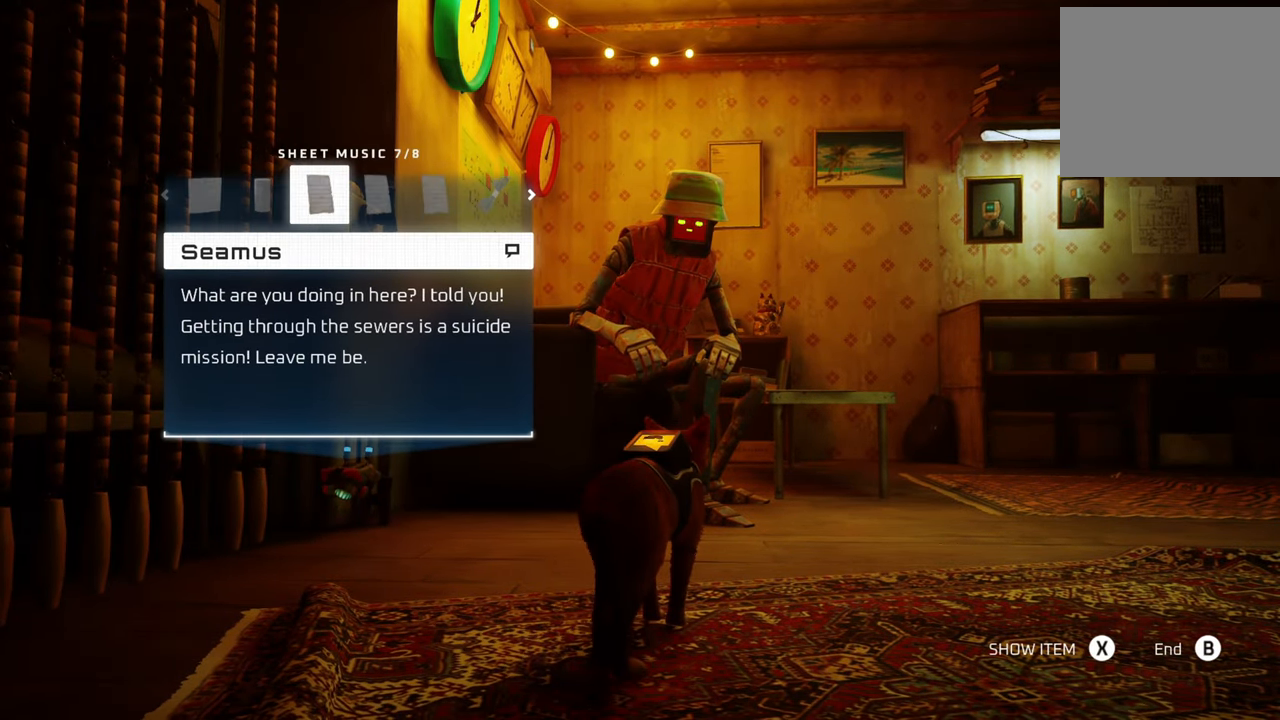
{"buttons": [], "left_stick": "center", "right_stick": "center", "events": [[60, "DPAD_RIGHT", "down"], [180, "DPAD_RIGHT", "up"], [300, "DPAD_RIGHT", "down"], [400, "DPAD_RIGHT", "up"]]}
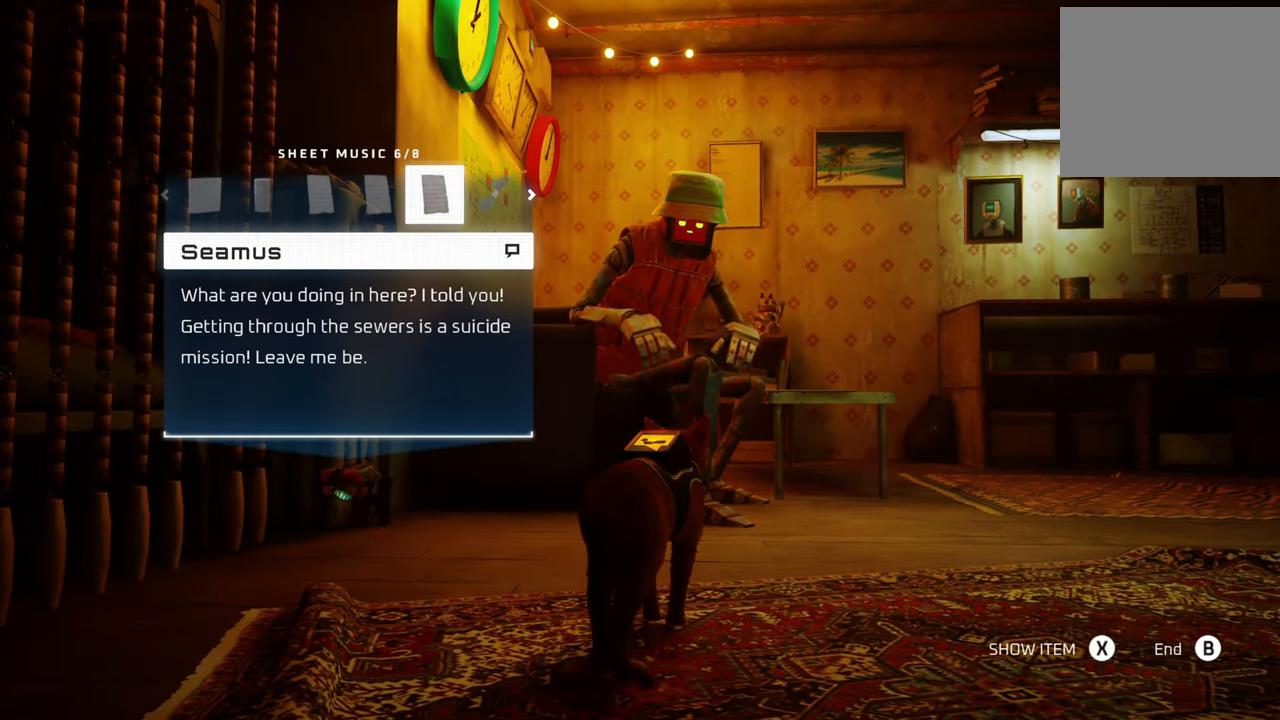
{"buttons": ["DPAD_RIGHT"], "left_stick": "center", "right_stick": "center", "events": [[100, "DPAD_RIGHT", "down"], [220, "DPAD_RIGHT", "up"], [400, "DPAD_RIGHT", "down"]]}
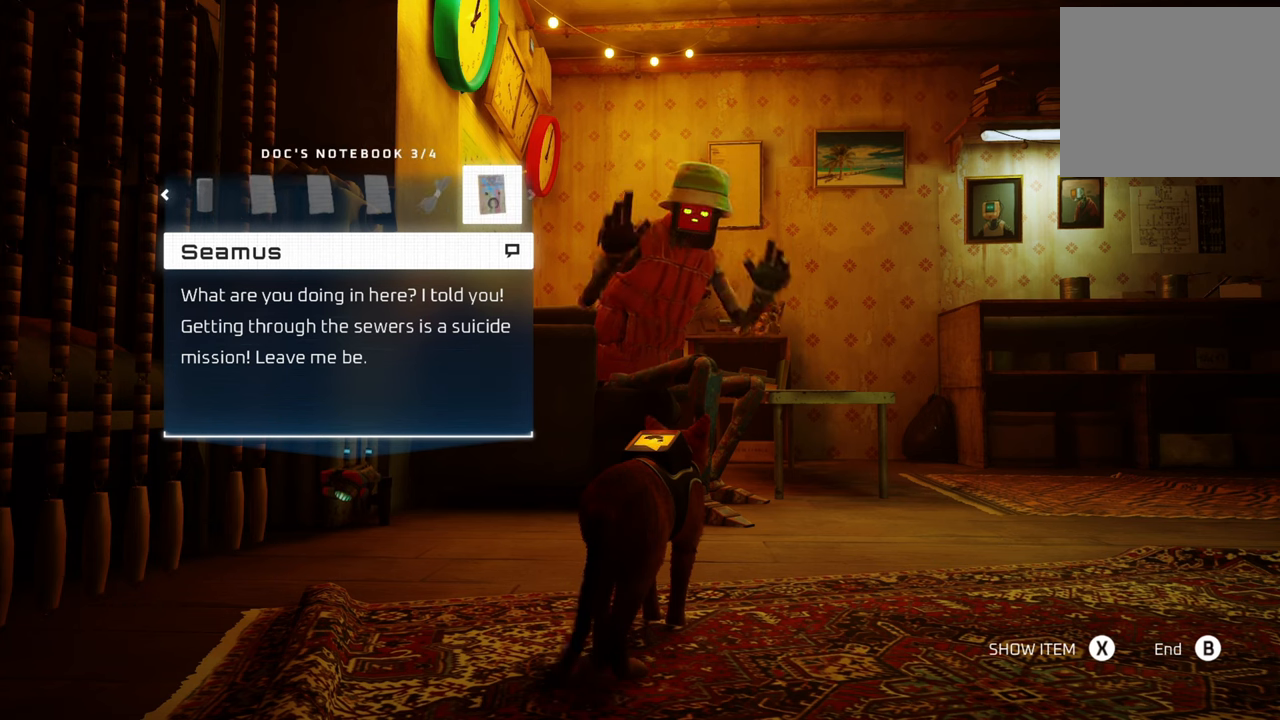
{"buttons": [], "left_stick": "center", "right_stick": "center", "events": [[20, "DPAD_RIGHT", "up"]]}
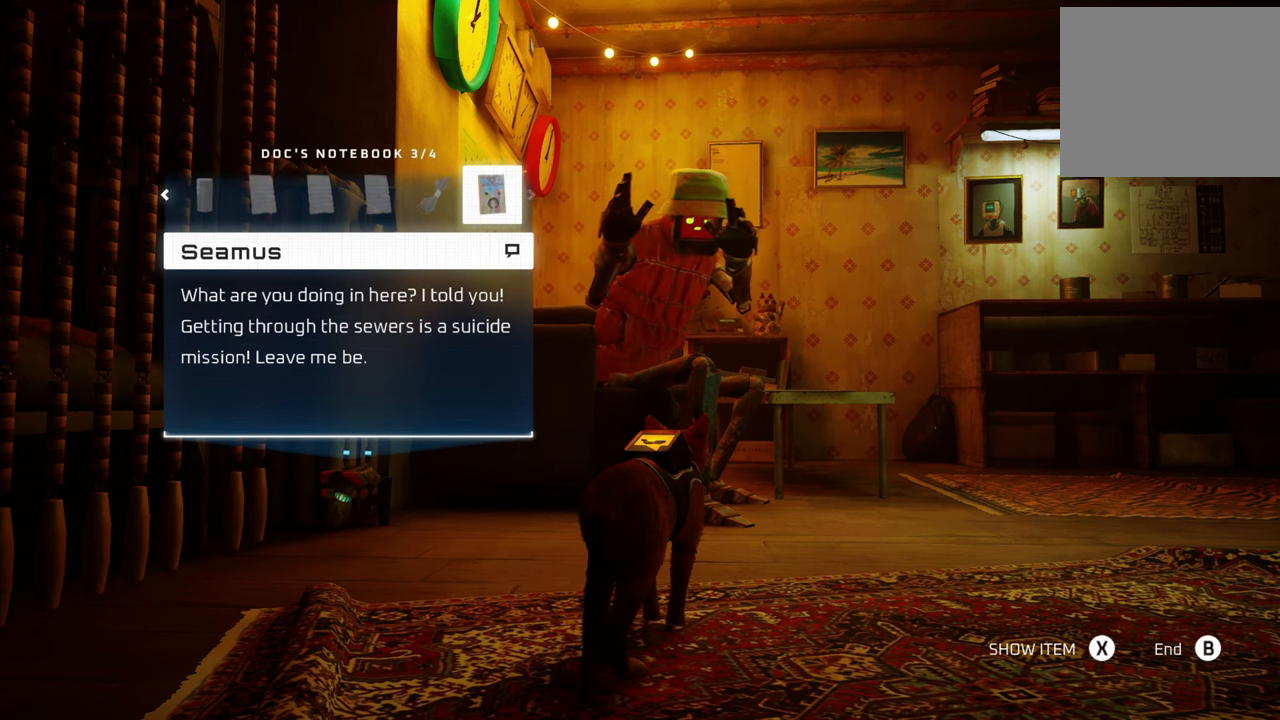
{"buttons": [], "left_stick": "center", "right_stick": "center", "events": []}
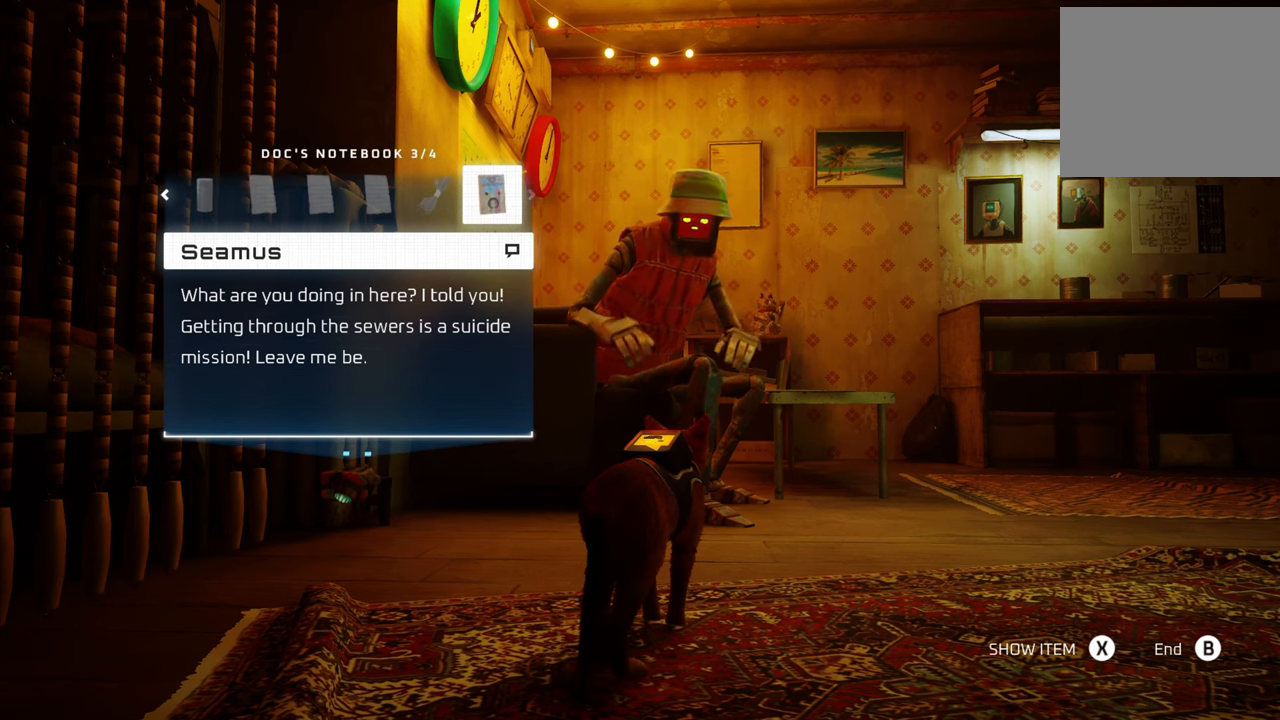
{"buttons": [], "left_stick": "center", "right_stick": "center", "events": [[40, "A", "down"], [140, "A", "up"]]}
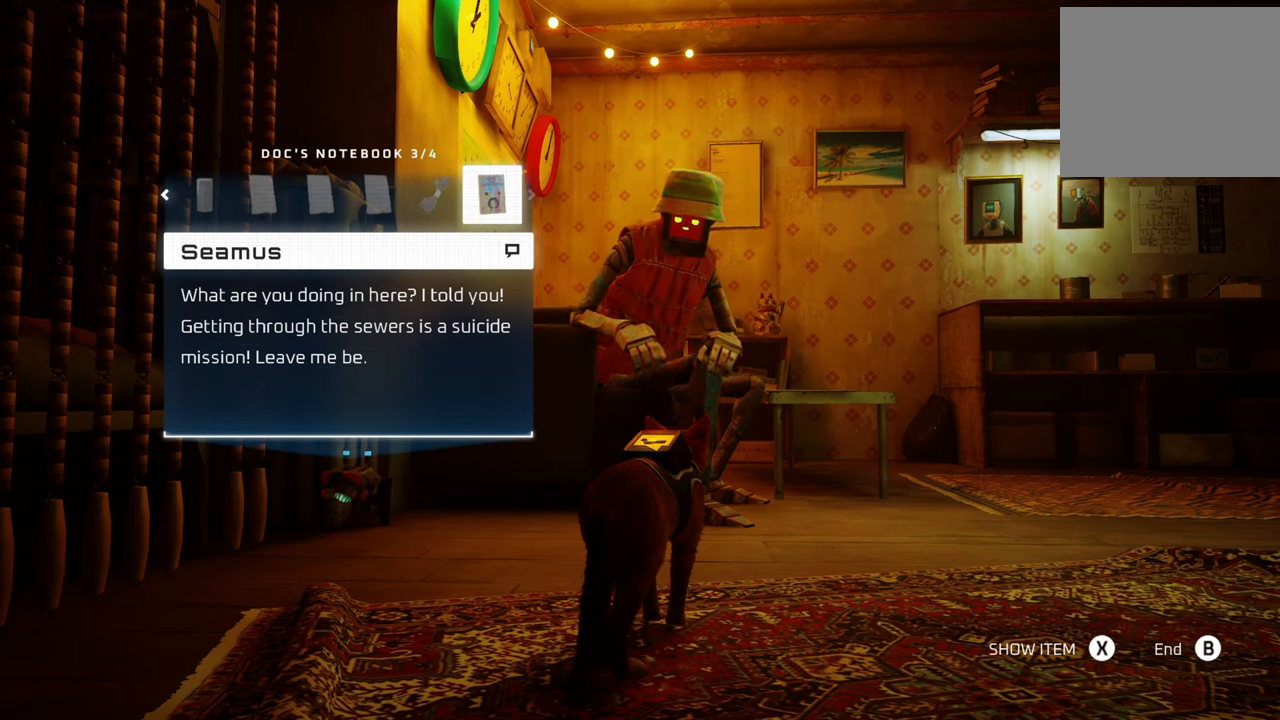
{"buttons": [], "left_stick": "center", "right_stick": "center", "events": []}
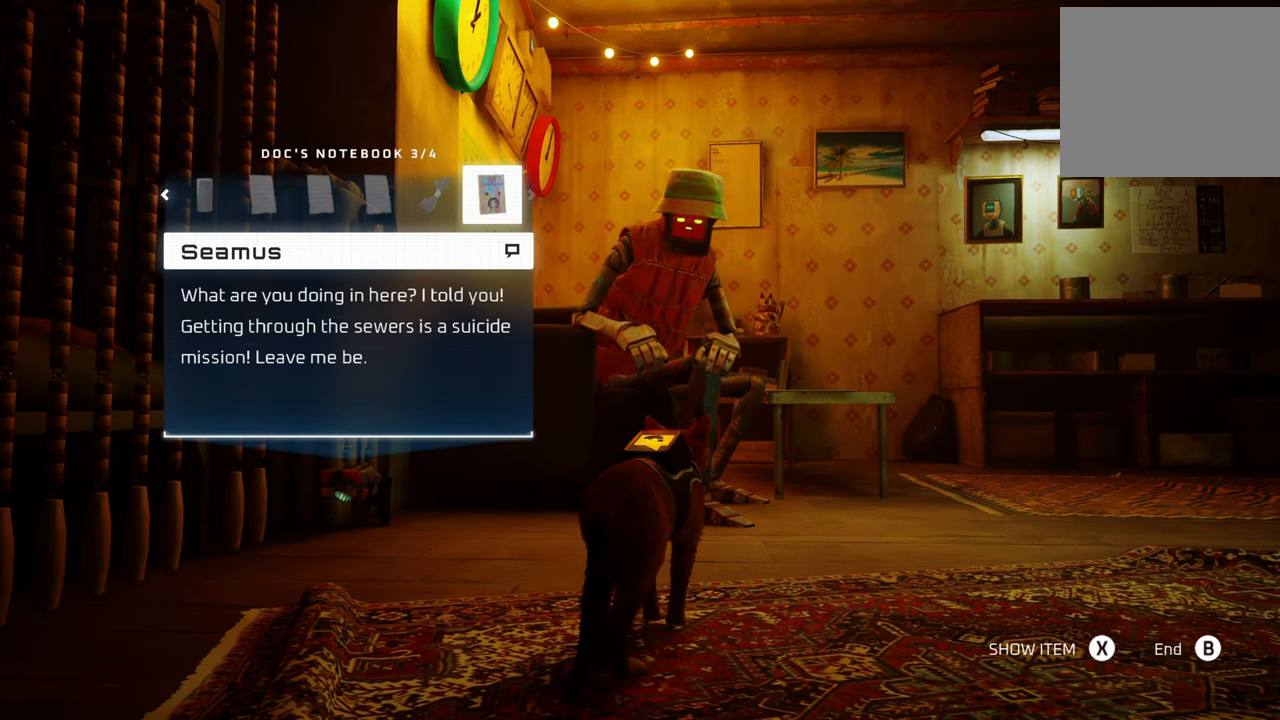
{"buttons": [], "left_stick": "center", "right_stick": "center", "events": [[20, "X", "down"], [160, "X", "up"]]}
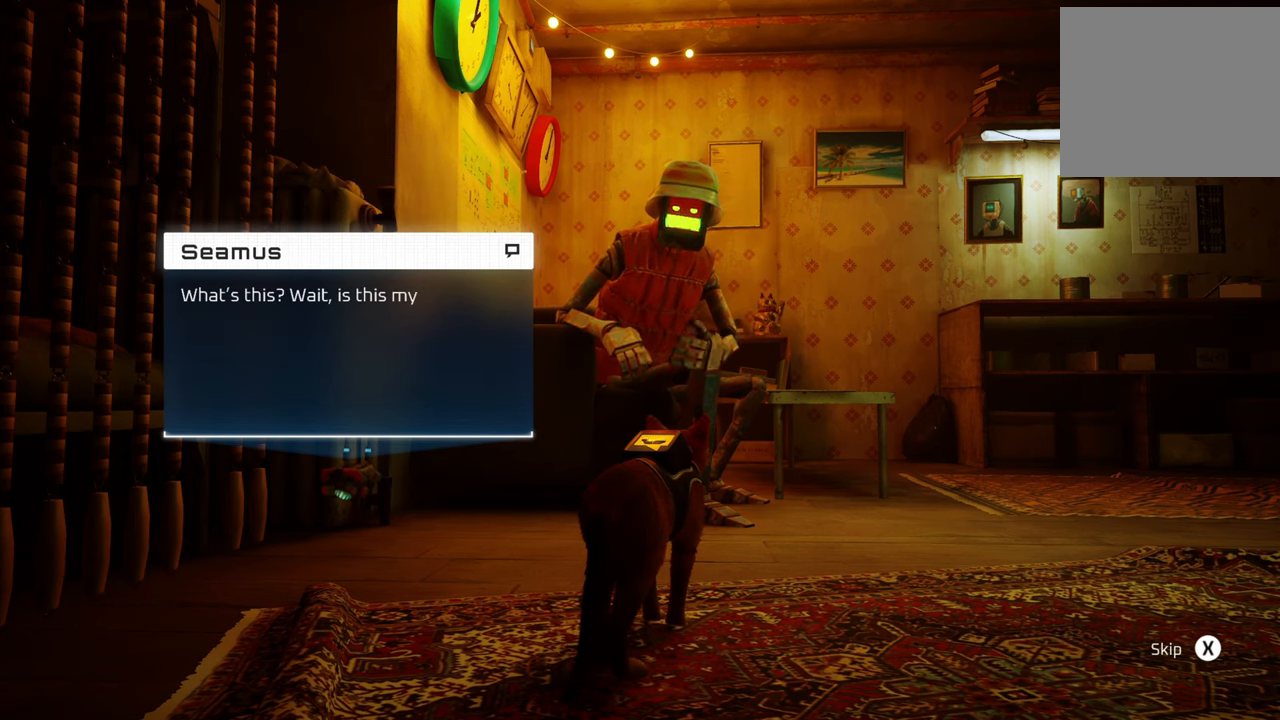
{"buttons": [], "left_stick": "center", "right_stick": "center", "events": []}
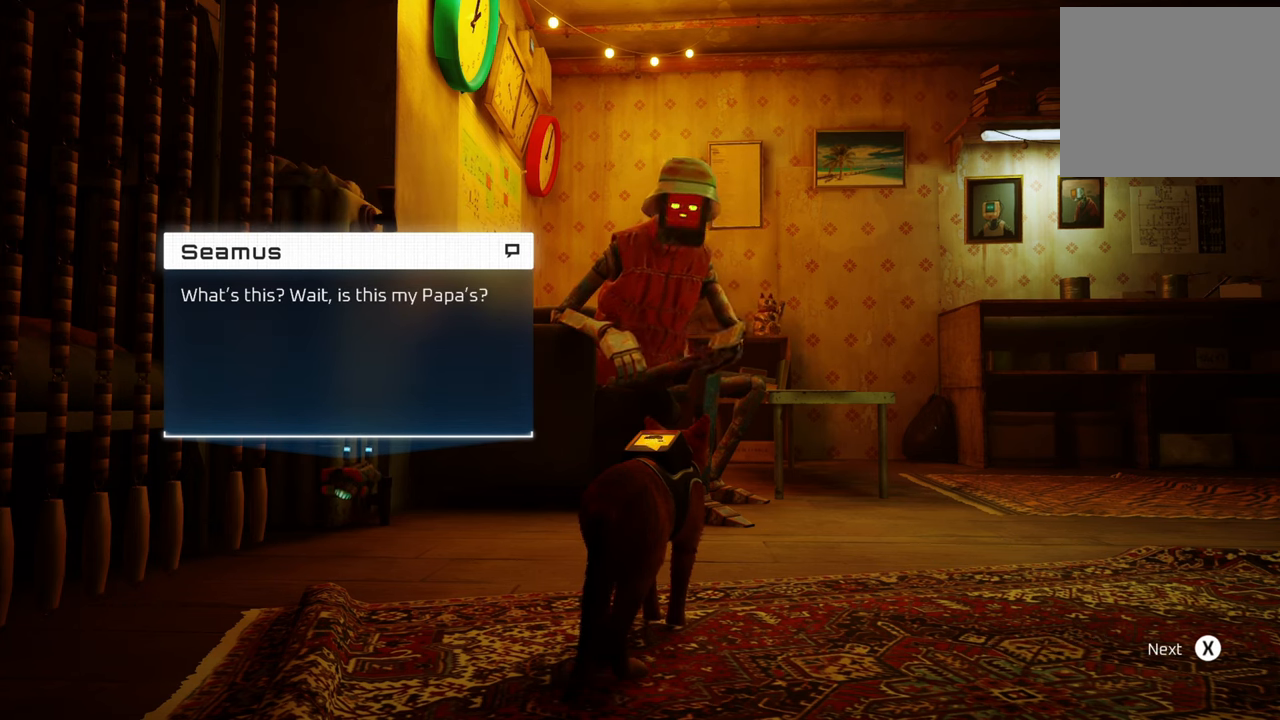
{"buttons": [], "left_stick": "center", "right_stick": "center", "events": []}
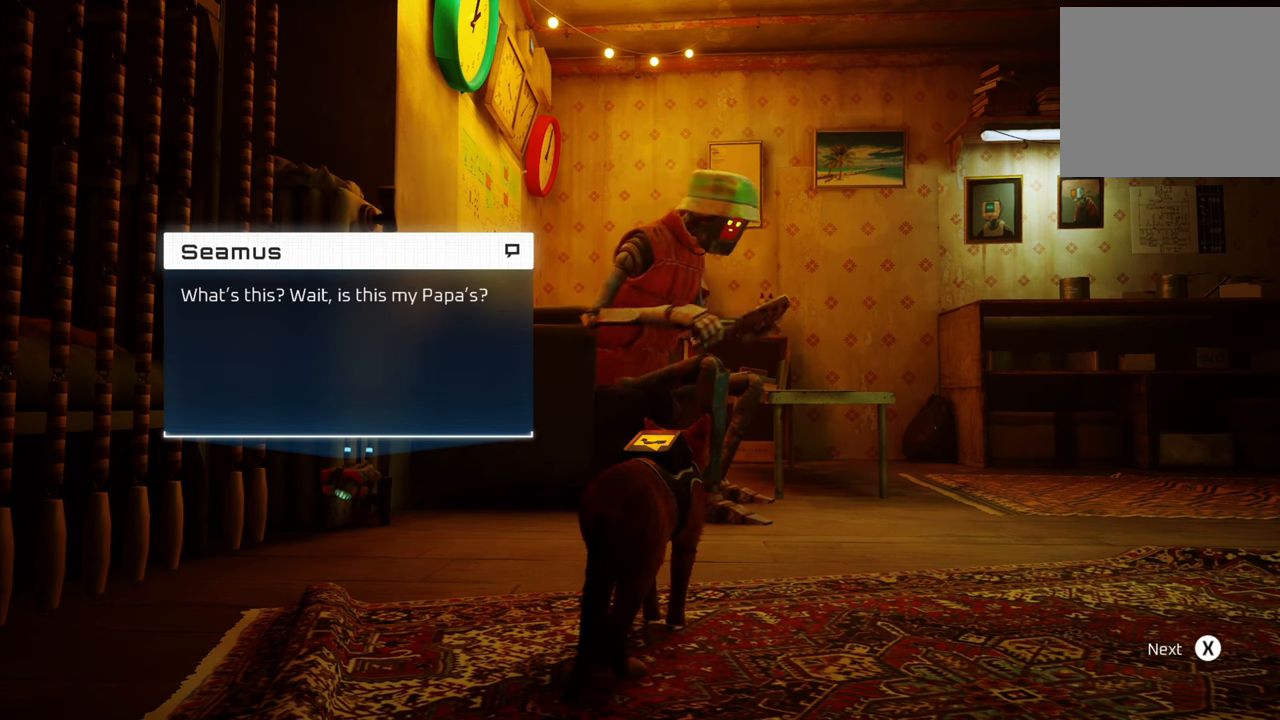
{"buttons": [], "left_stick": "center", "right_stick": "center", "events": []}
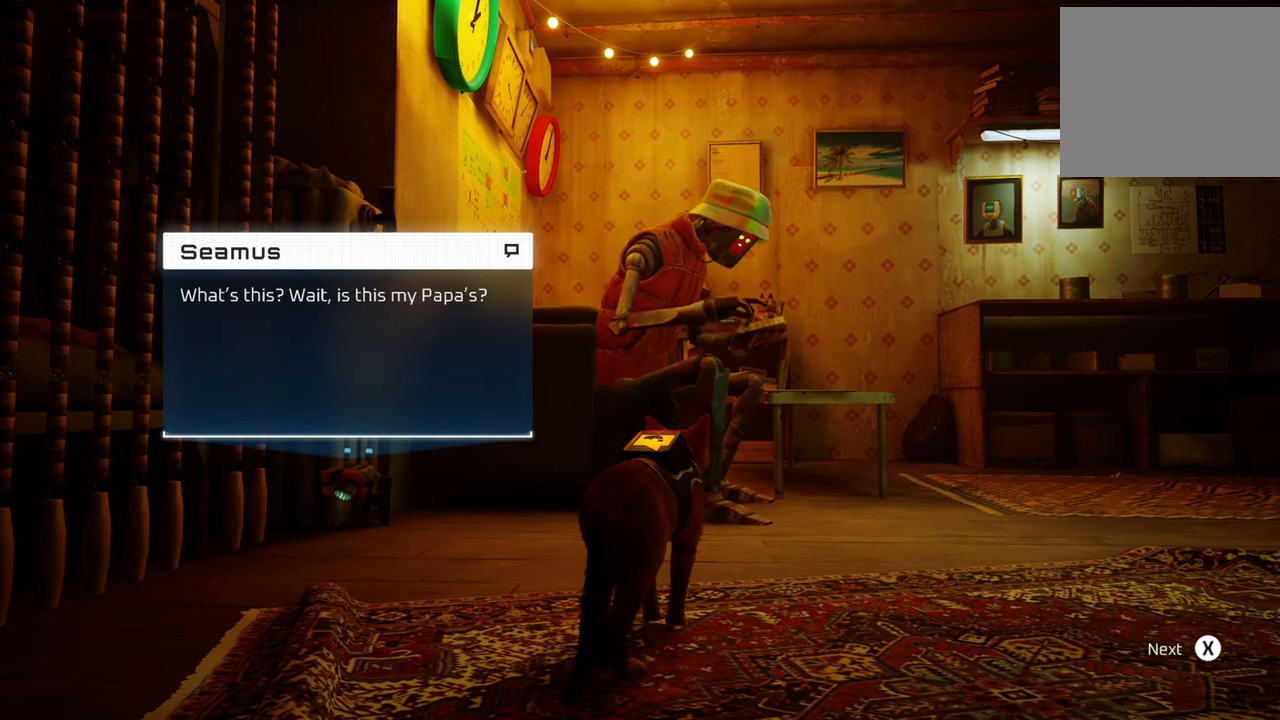
{"buttons": [], "left_stick": "center", "right_stick": "center", "events": []}
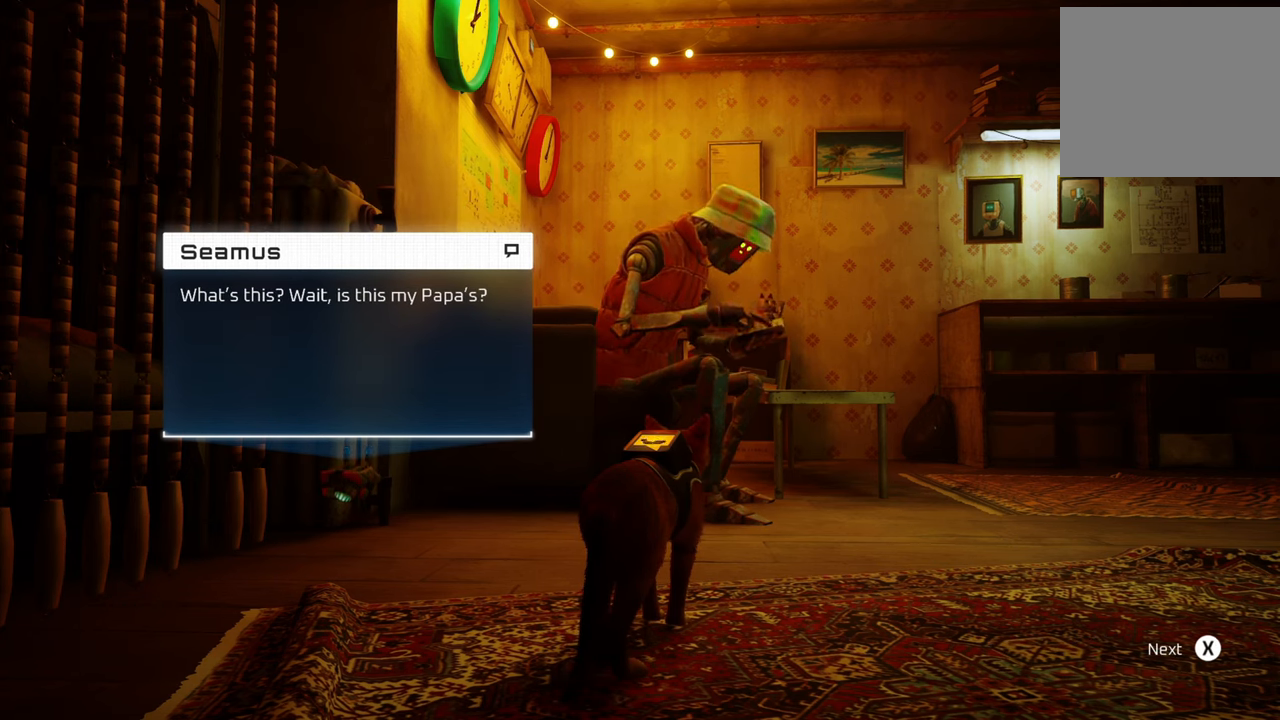
{"buttons": [], "left_stick": "center", "right_stick": "center", "events": []}
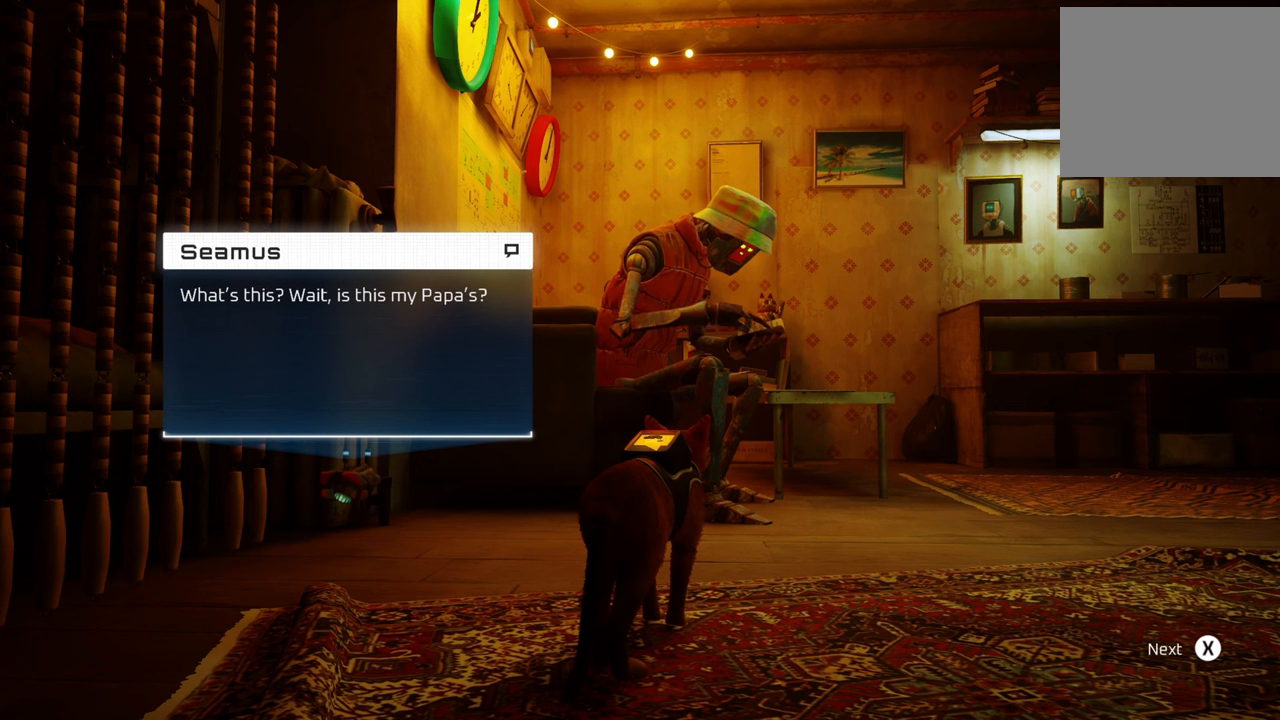
{"buttons": [], "left_stick": "center", "right_stick": "center", "events": []}
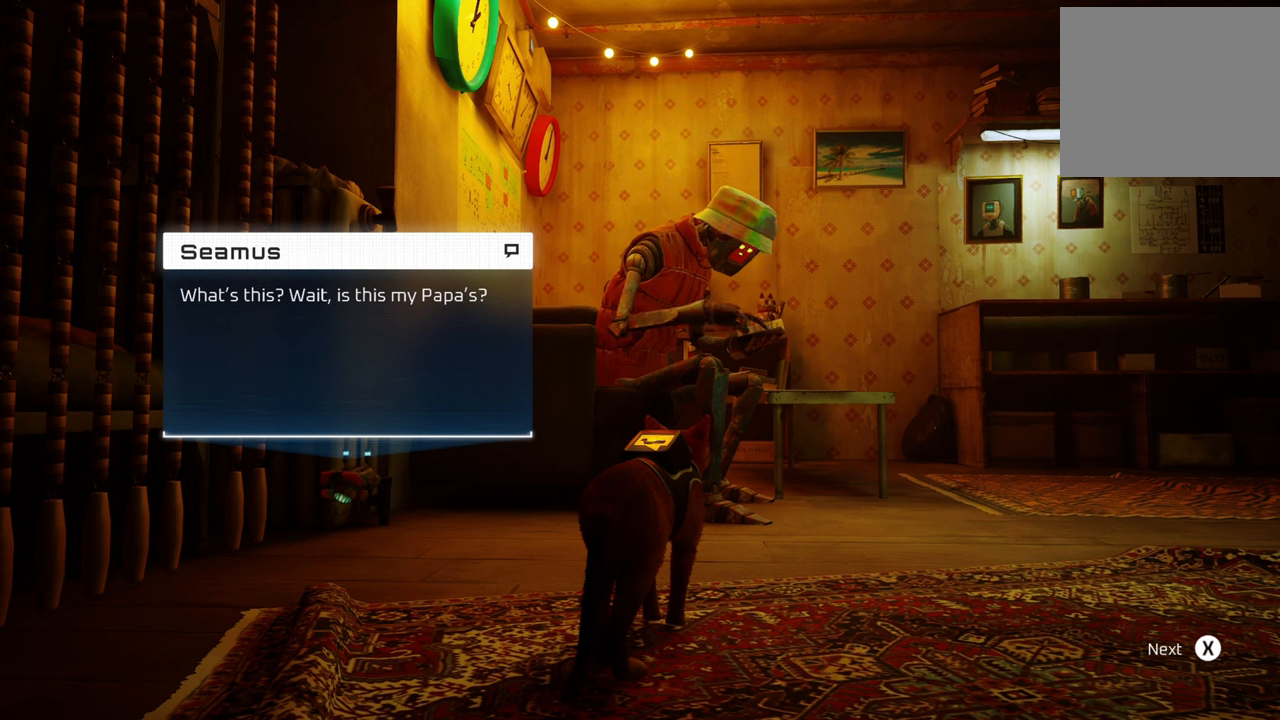
{"buttons": [], "left_stick": "center", "right_stick": "center", "events": []}
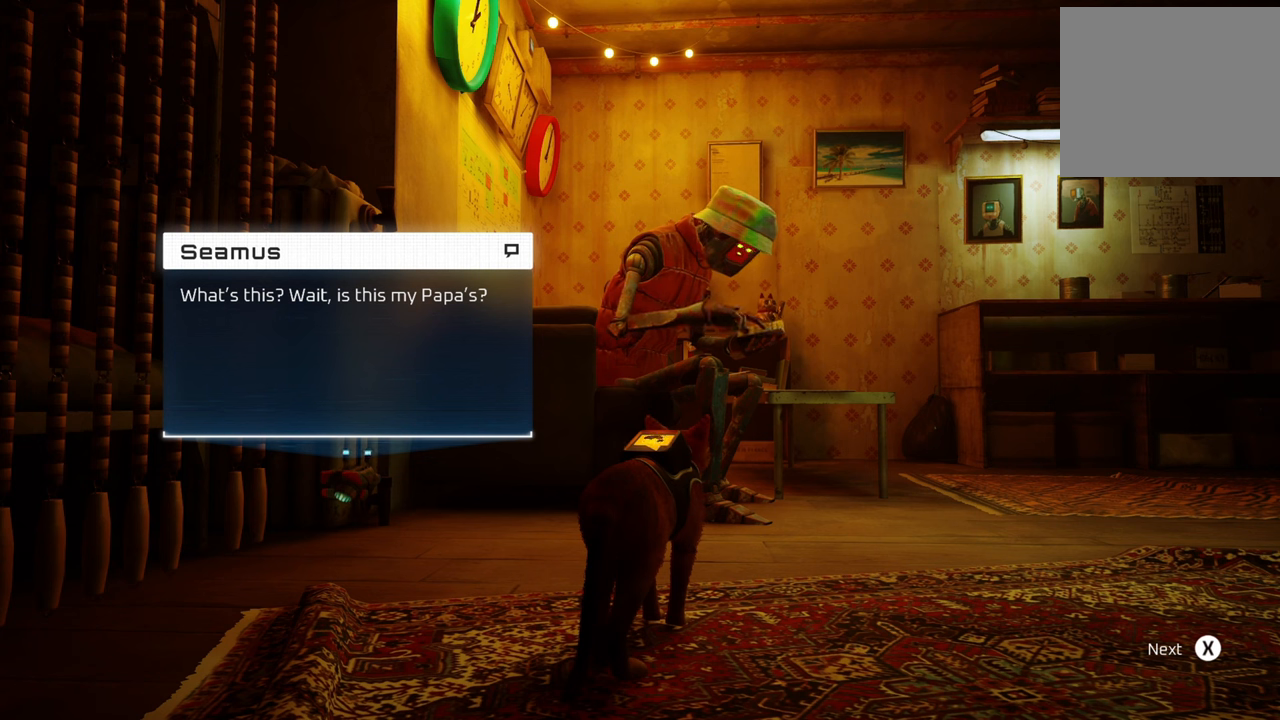
{"buttons": [], "left_stick": "center", "right_stick": "center", "events": []}
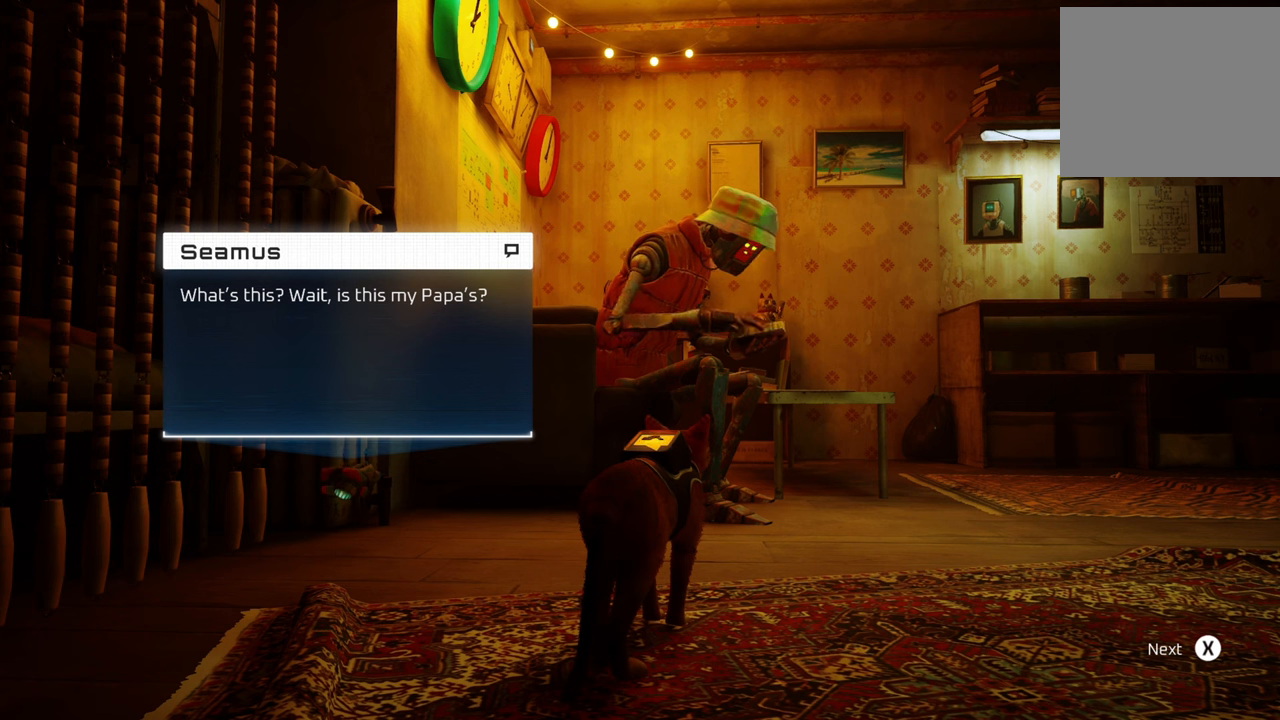
{"buttons": [], "left_stick": "center", "right_stick": "center", "events": [[180, "X", "down"], [300, "X", "up"]]}